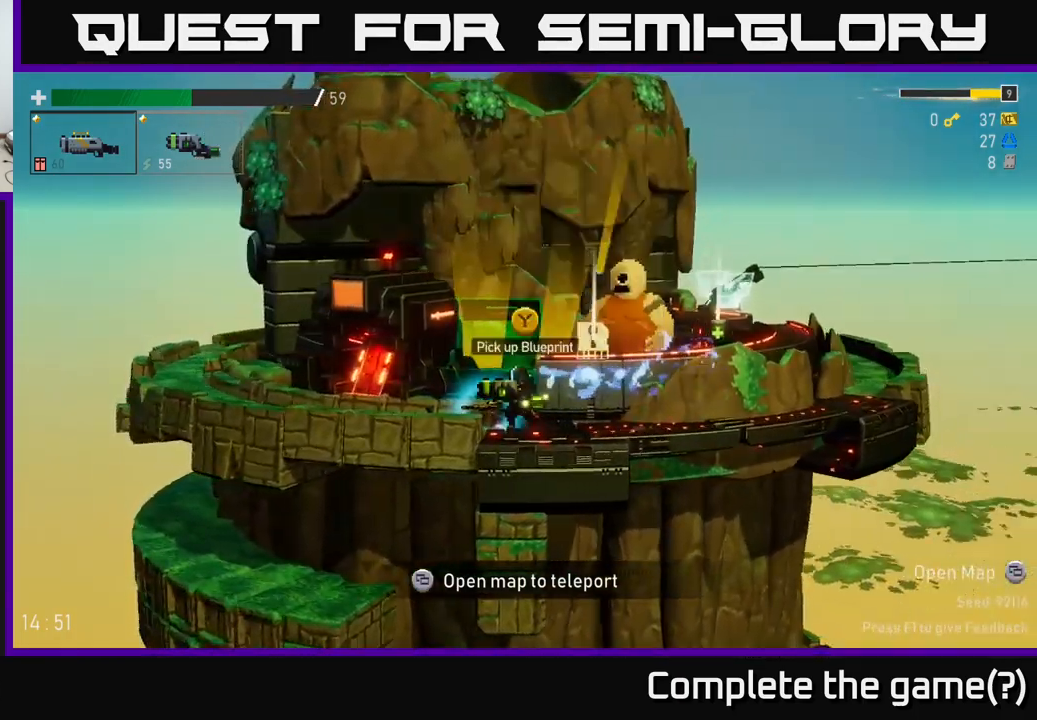
Gameplay with a controller (Xbox layout); each line is a JSON object with the inputs held at the frame after it. "events" lists button and stick changes between this image and that frame as [ms after this image, input, new state], when the widget could be followed in between.
{"buttons": [], "left_stick": "center", "right_stick": "center", "events": [[67, "left_stick", "center"]]}
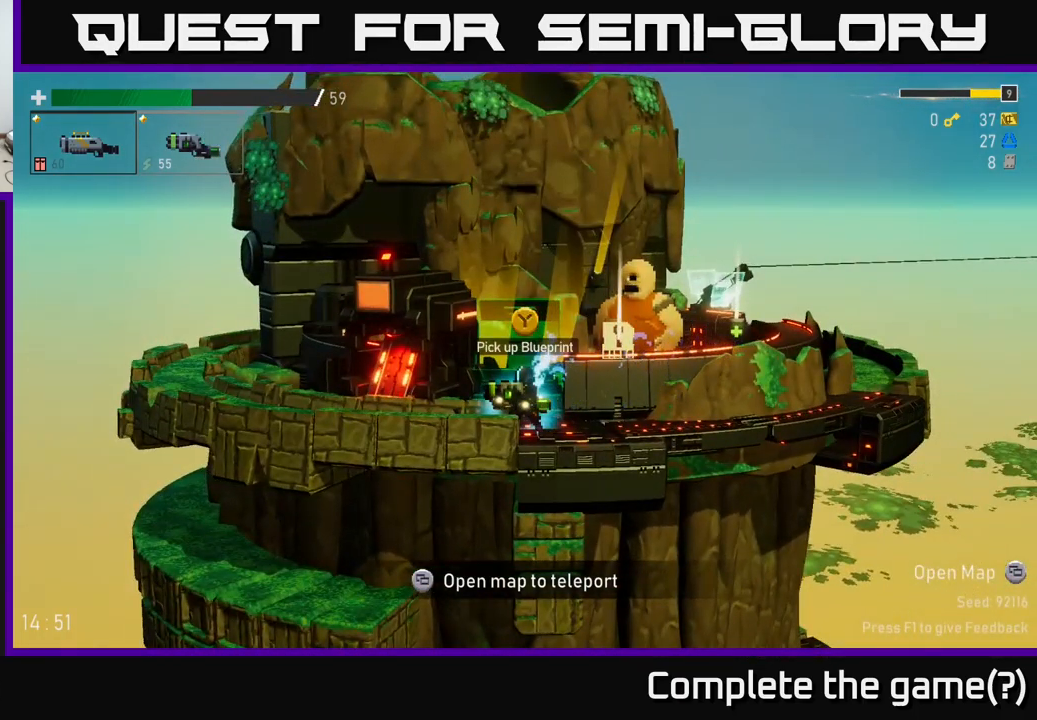
{"buttons": [], "left_stick": "center", "right_stick": "center", "events": []}
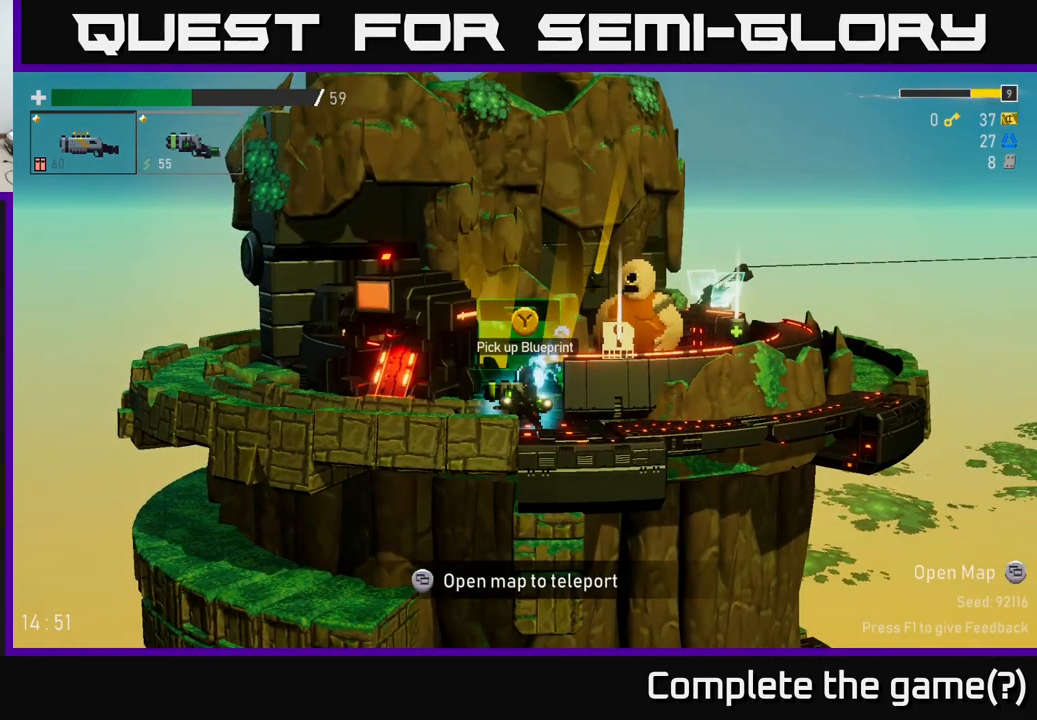
{"buttons": [], "left_stick": "center", "right_stick": "center", "events": []}
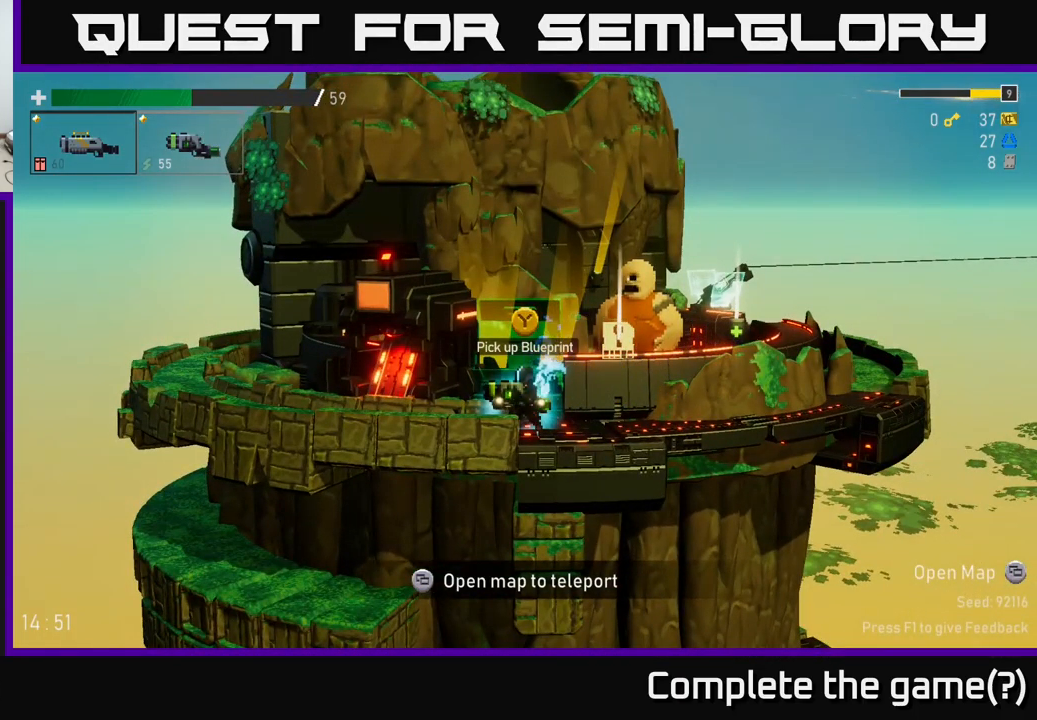
{"buttons": [], "left_stick": "right", "right_stick": "center", "events": [[217, "Y", "down"], [267, "Y", "up"], [334, "left_stick", "right"]]}
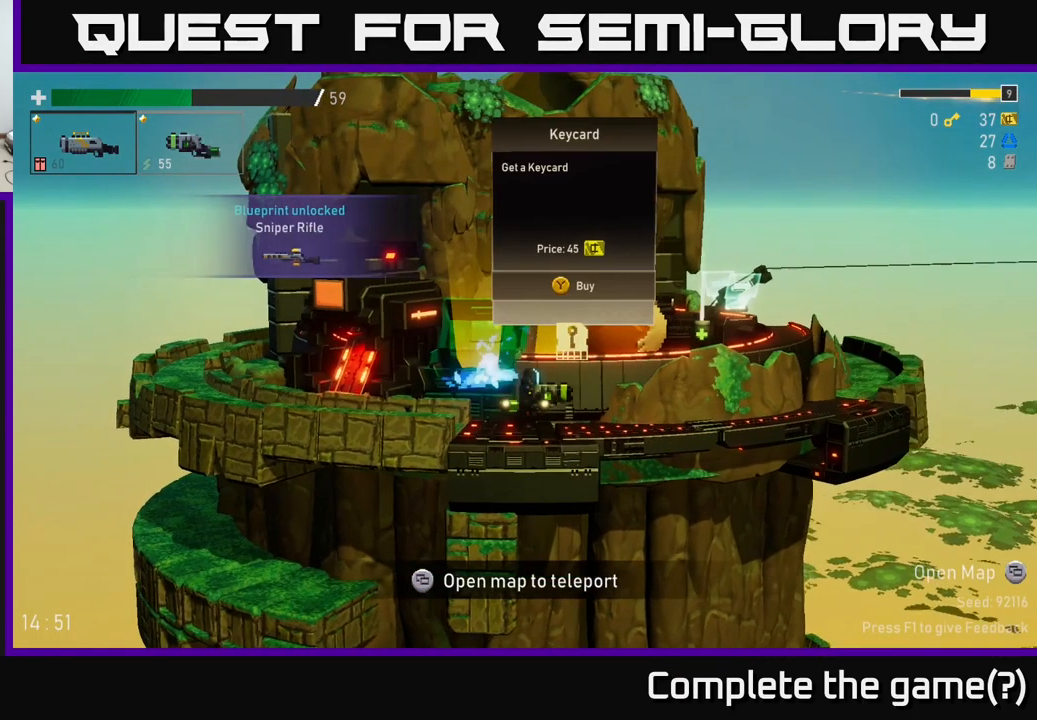
{"buttons": [], "left_stick": "right", "right_stick": "center", "events": []}
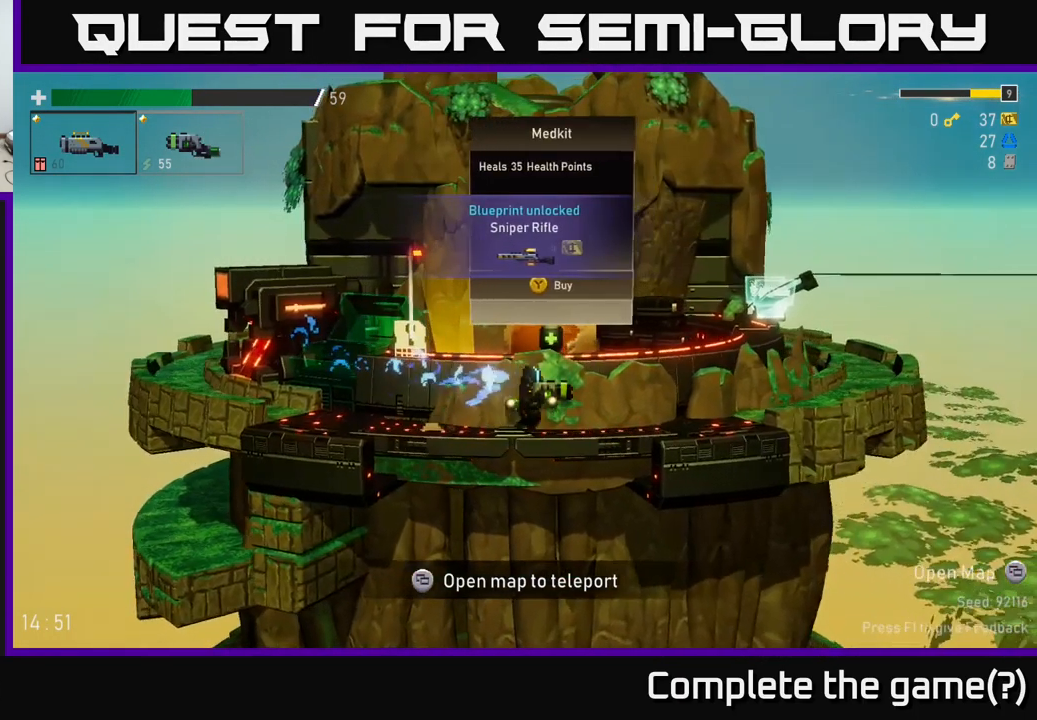
{"buttons": [], "left_stick": "center", "right_stick": "center", "events": [[367, "left_stick", "center"]]}
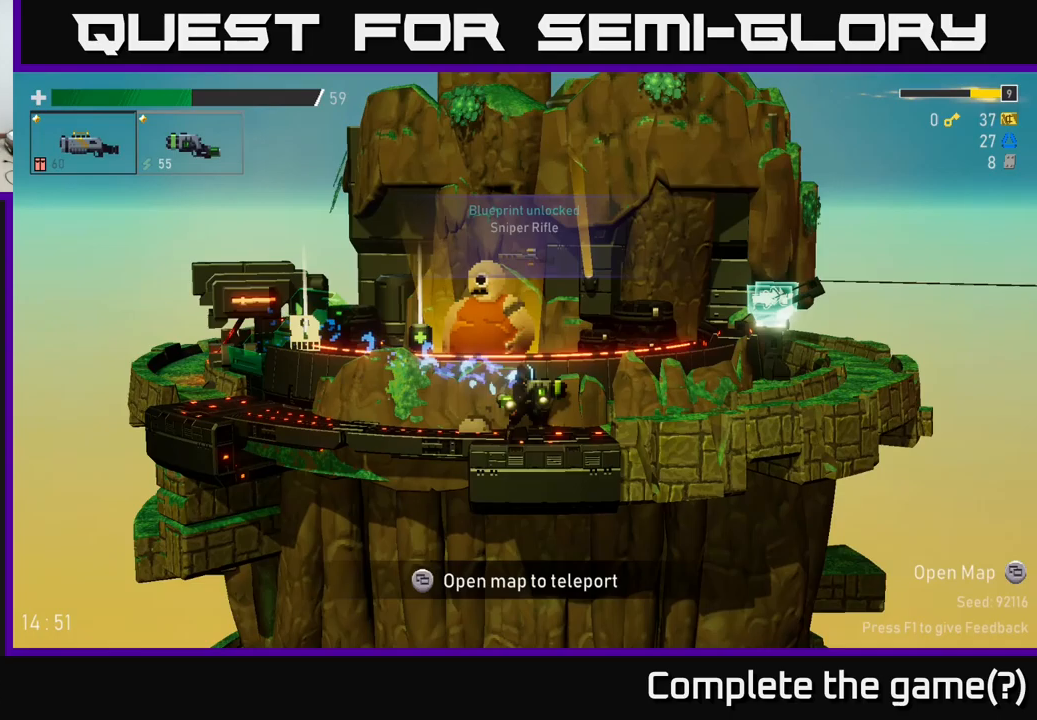
{"buttons": [], "left_stick": "center", "right_stick": "center", "events": [[150, "left_stick", "left"], [483, "left_stick", "center"]]}
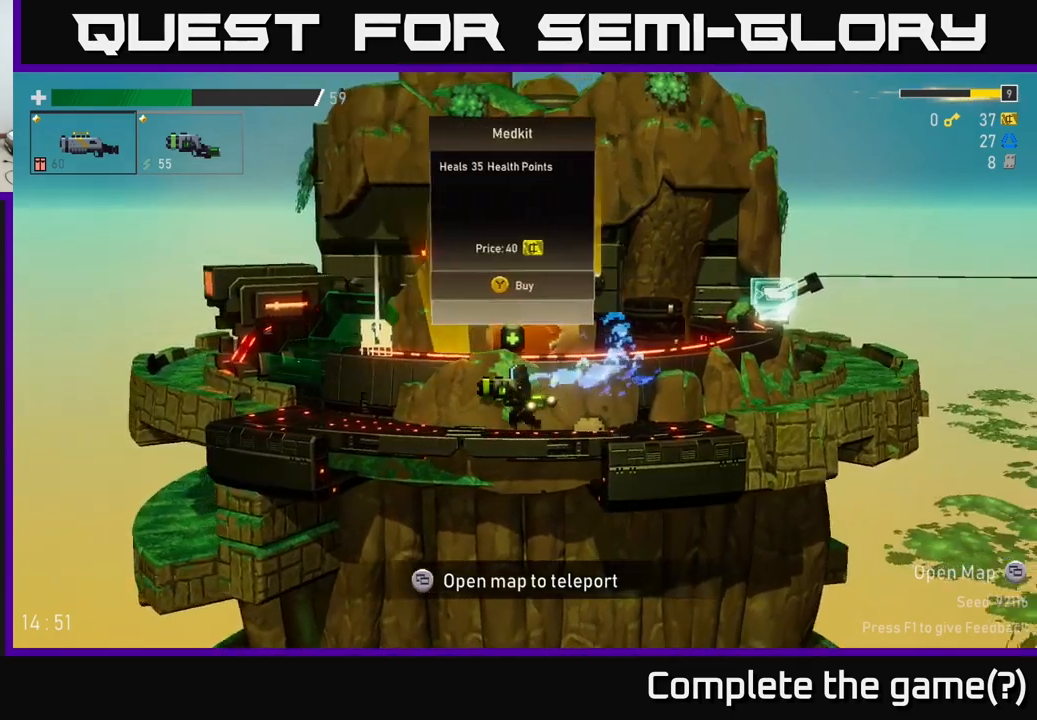
{"buttons": [], "left_stick": "center", "right_stick": "center", "events": []}
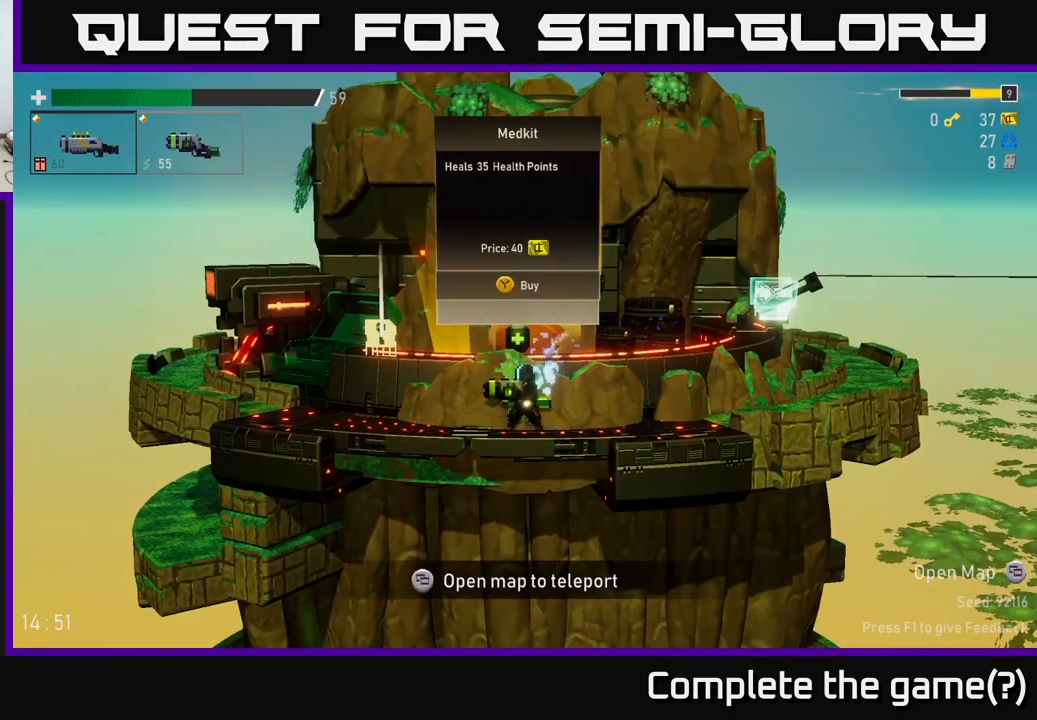
{"buttons": [], "left_stick": "left", "right_stick": "center", "events": [[317, "left_stick", "left"]]}
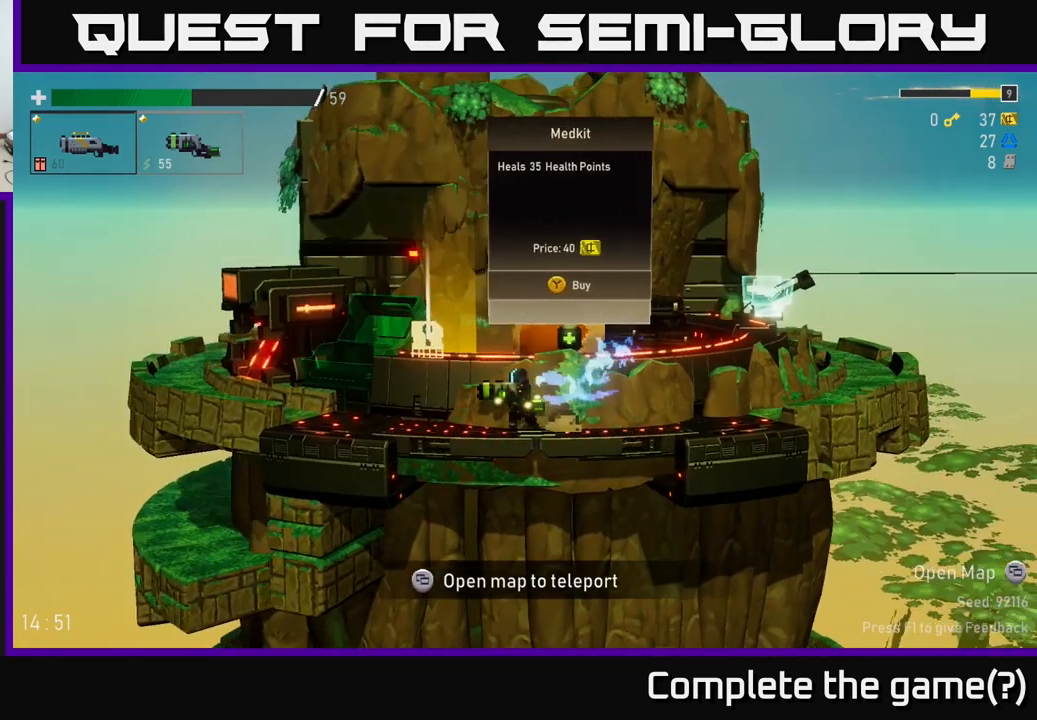
{"buttons": [], "left_stick": "center", "right_stick": "center", "events": [[250, "left_stick", "center"]]}
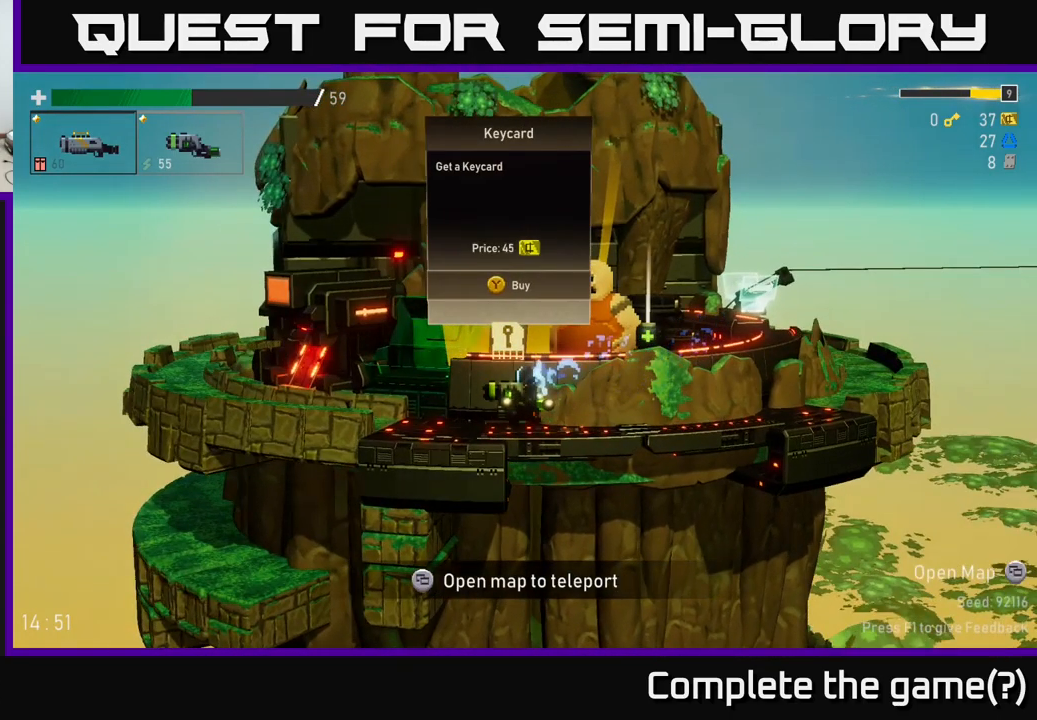
{"buttons": [], "left_stick": "center", "right_stick": "center", "events": []}
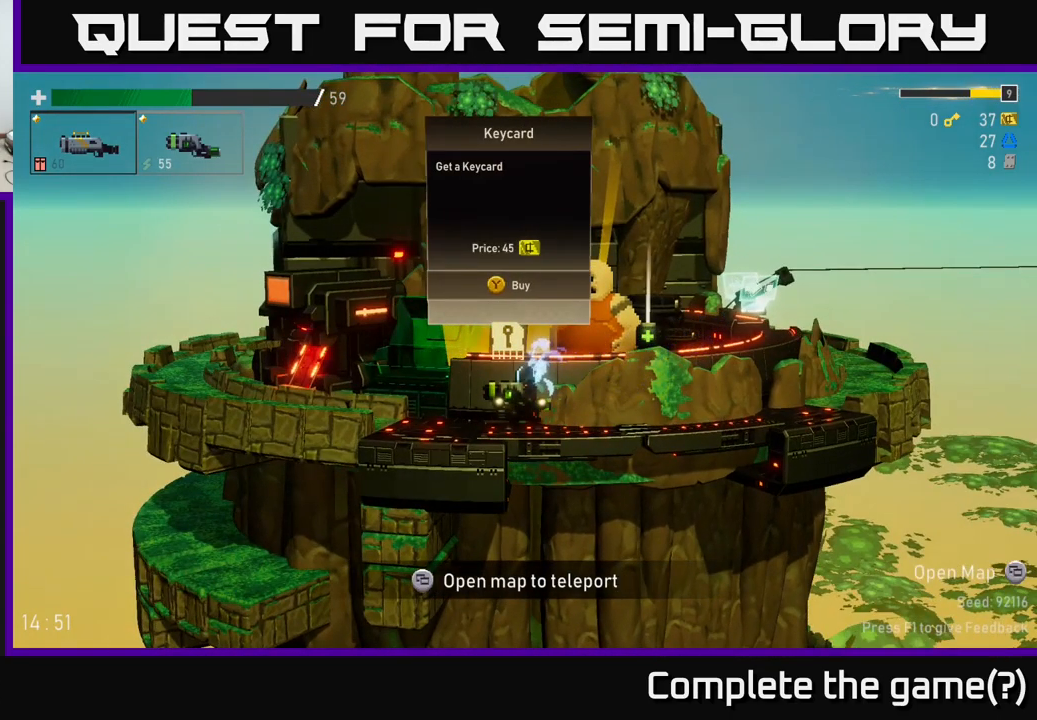
{"buttons": [], "left_stick": "center", "right_stick": "center", "events": []}
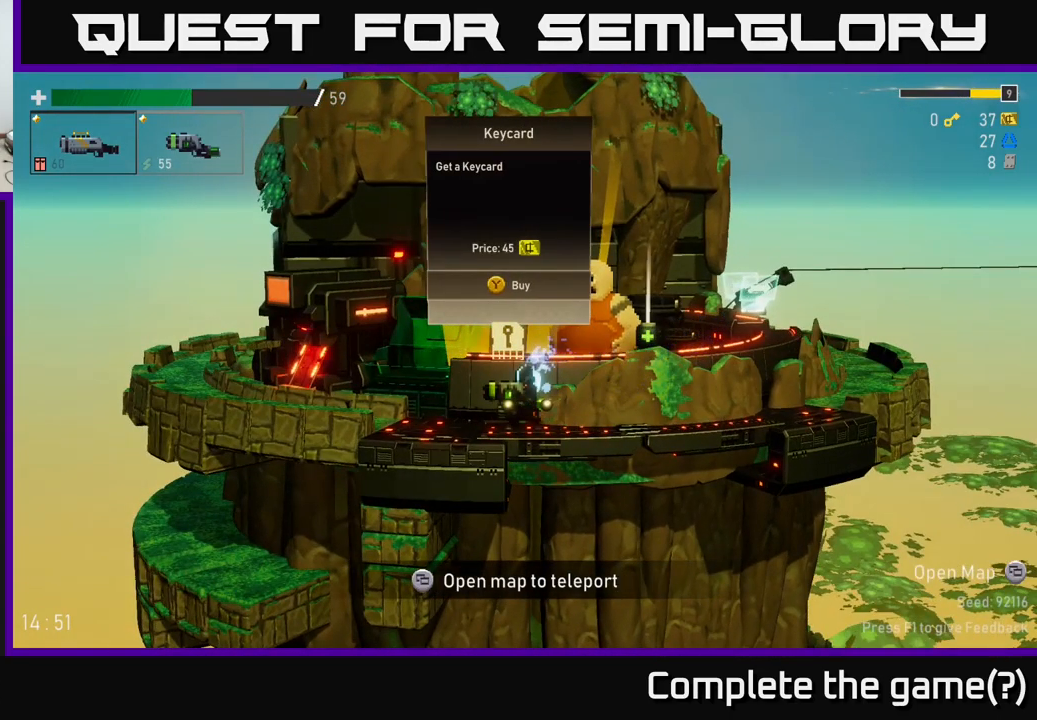
{"buttons": [], "left_stick": "left", "right_stick": "center", "events": [[33, "left_stick", "left"]]}
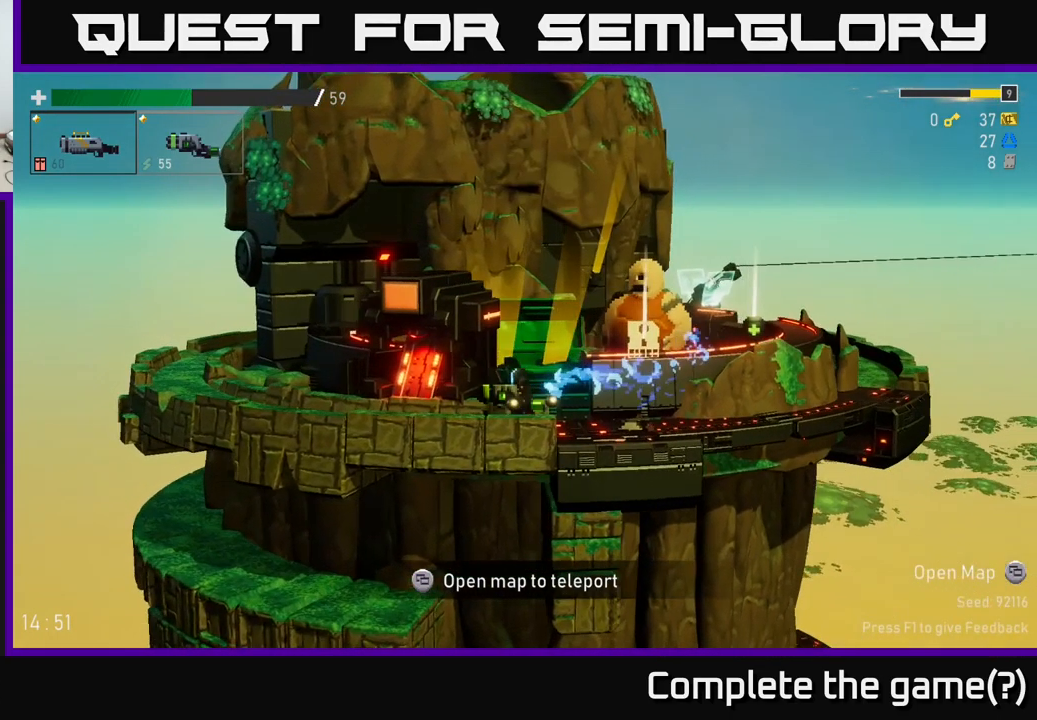
{"buttons": [], "left_stick": "left", "right_stick": "center", "events": []}
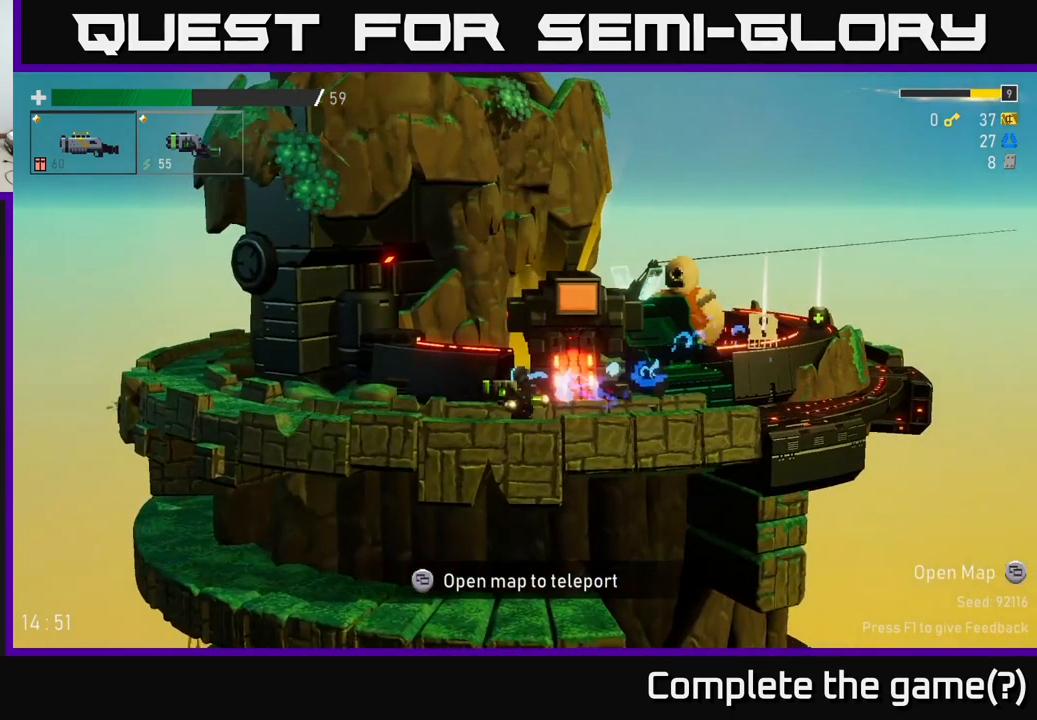
{"buttons": [], "left_stick": "left", "right_stick": "center", "events": []}
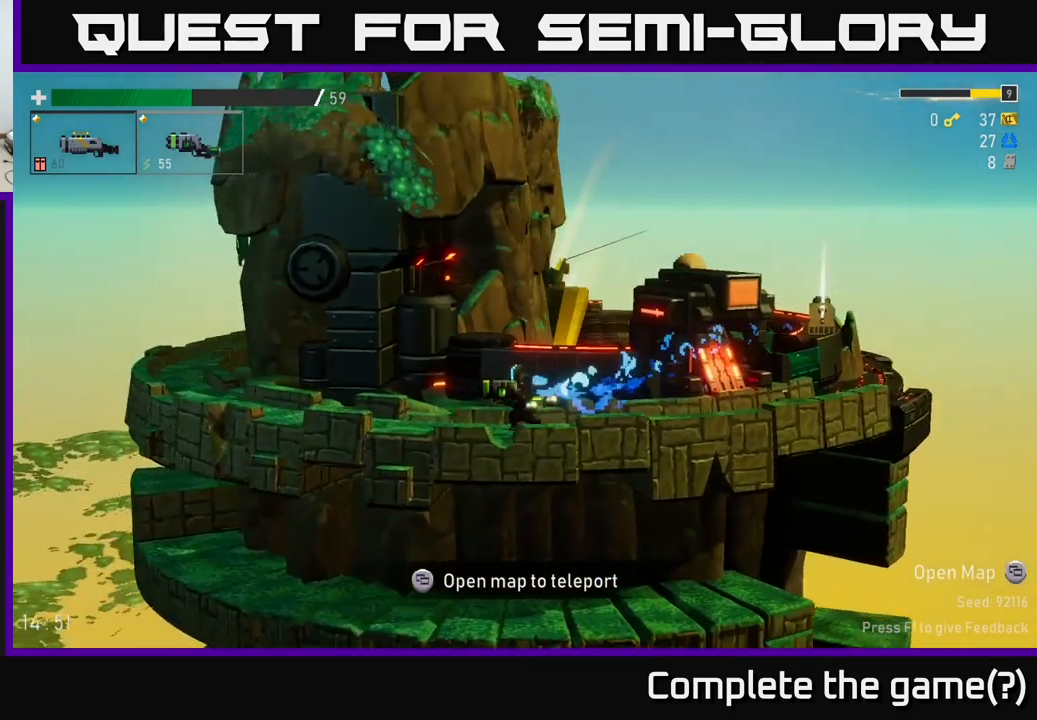
{"buttons": [], "left_stick": "right", "right_stick": "center", "events": [[333, "left_stick", "right"]]}
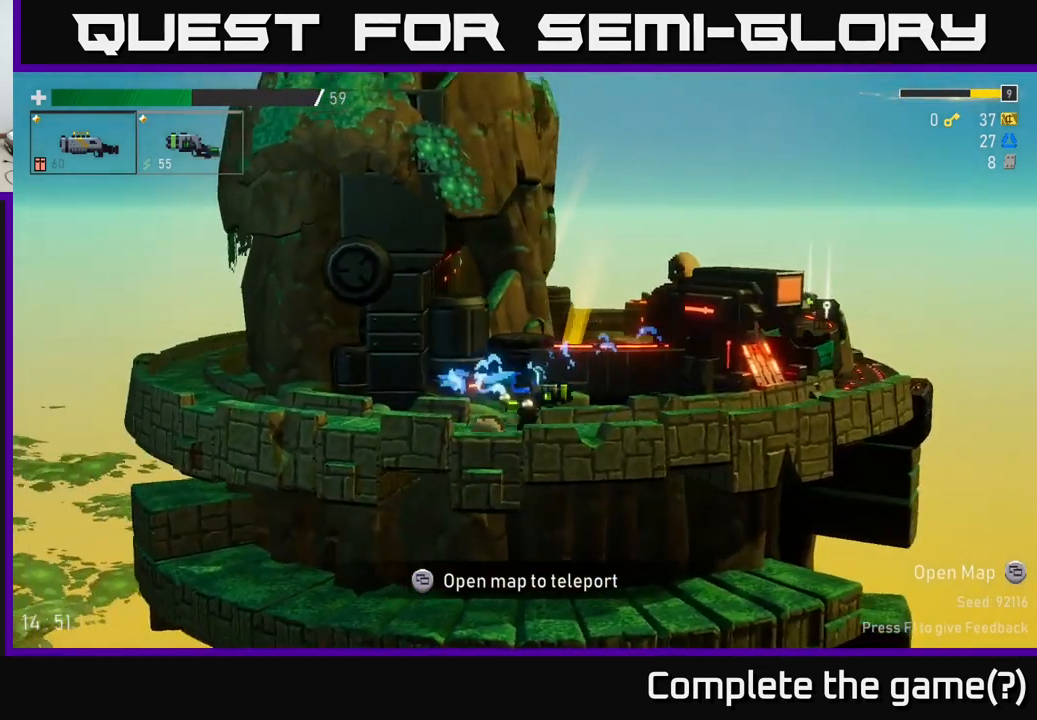
{"buttons": [], "left_stick": "right", "right_stick": "center", "events": []}
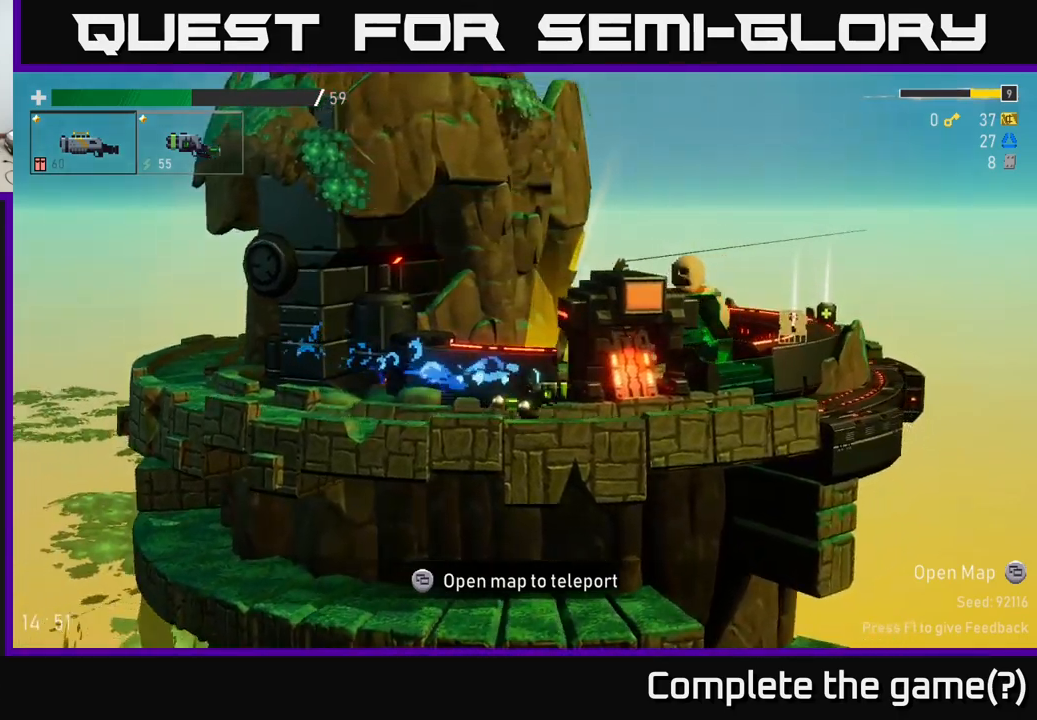
{"buttons": [], "left_stick": "center", "right_stick": "center", "events": [[233, "left_stick", "center"], [267, "Y", "down"], [333, "Y", "up"]]}
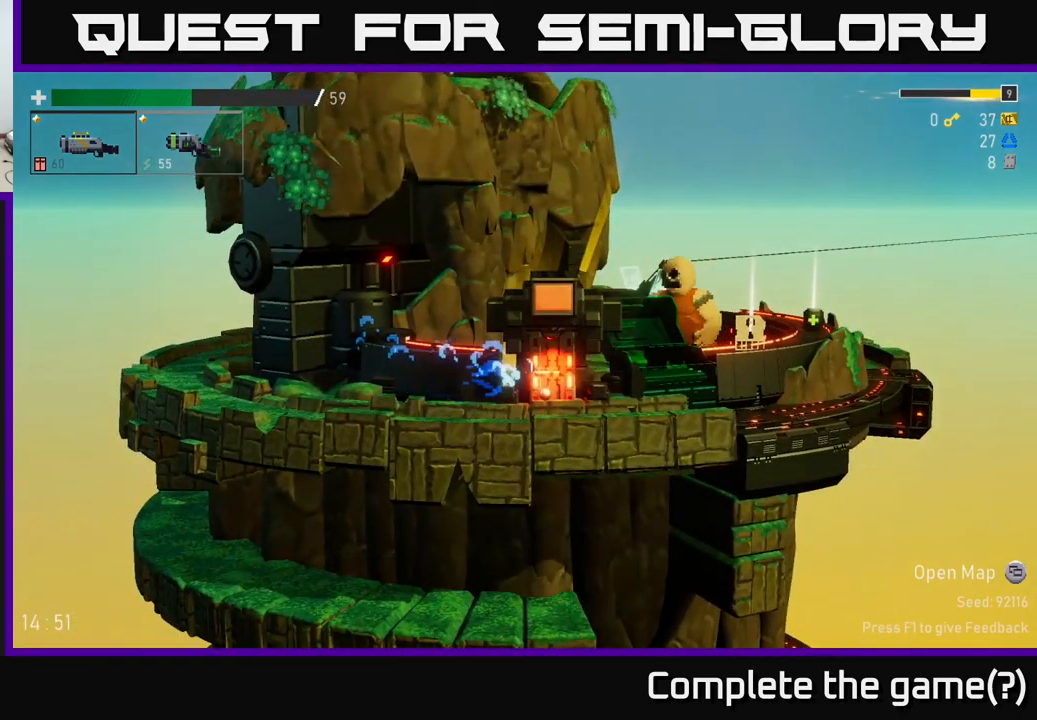
{"buttons": [], "left_stick": "center", "right_stick": "center", "events": []}
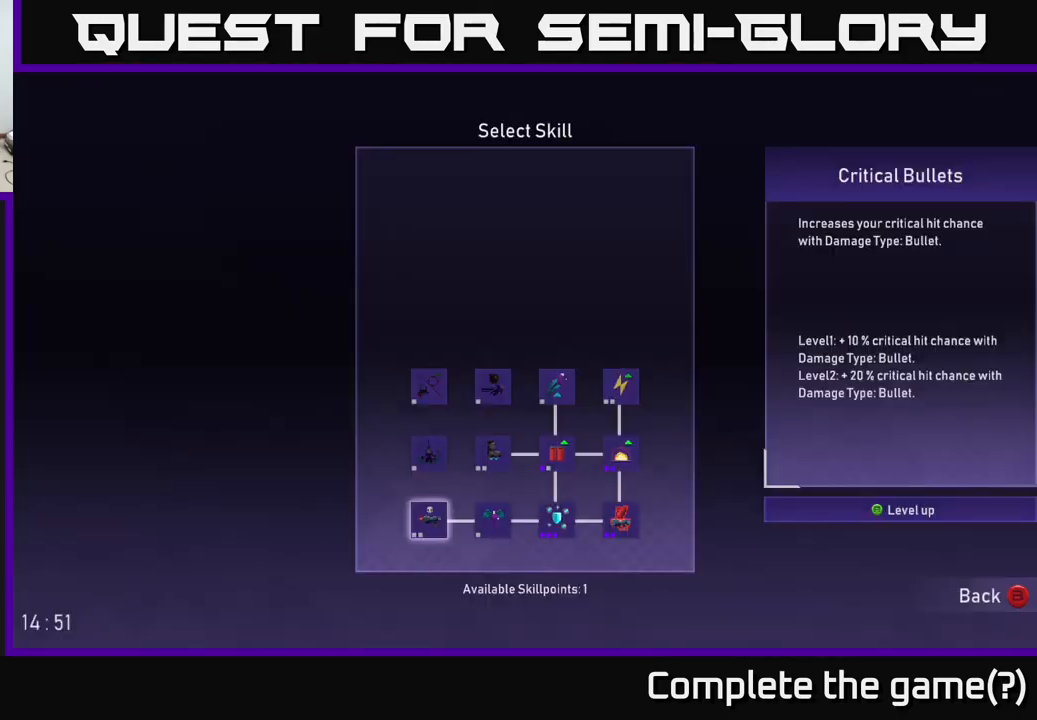
{"buttons": [], "left_stick": "center", "right_stick": "center", "events": []}
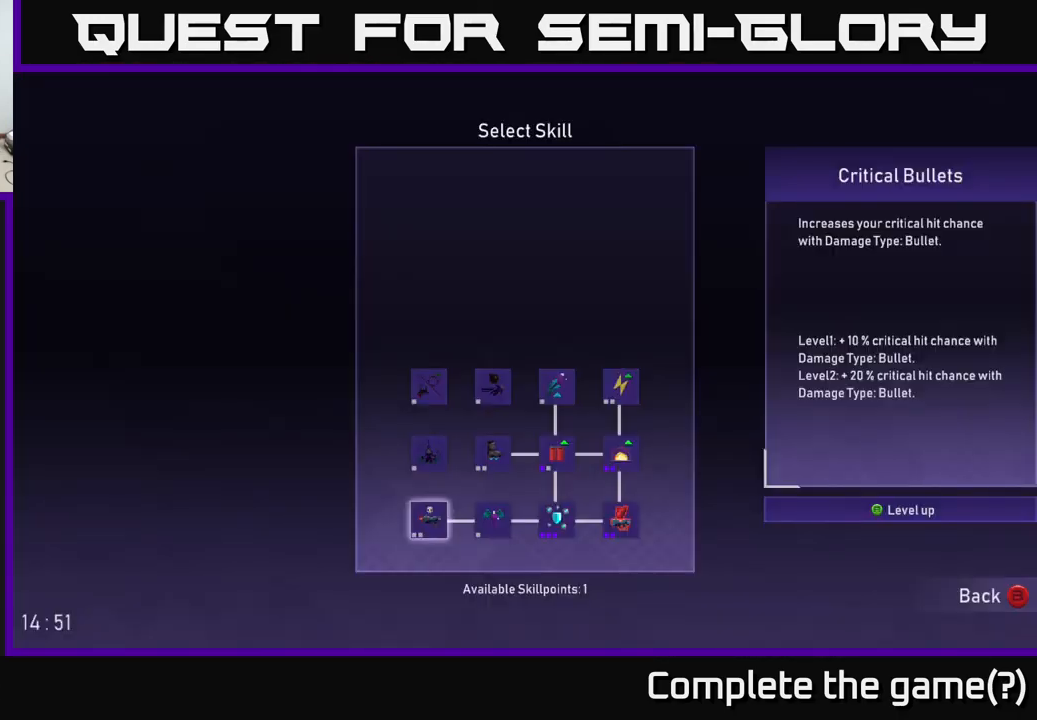
{"buttons": [], "left_stick": "right", "right_stick": "center", "events": [[483, "left_stick", "right"]]}
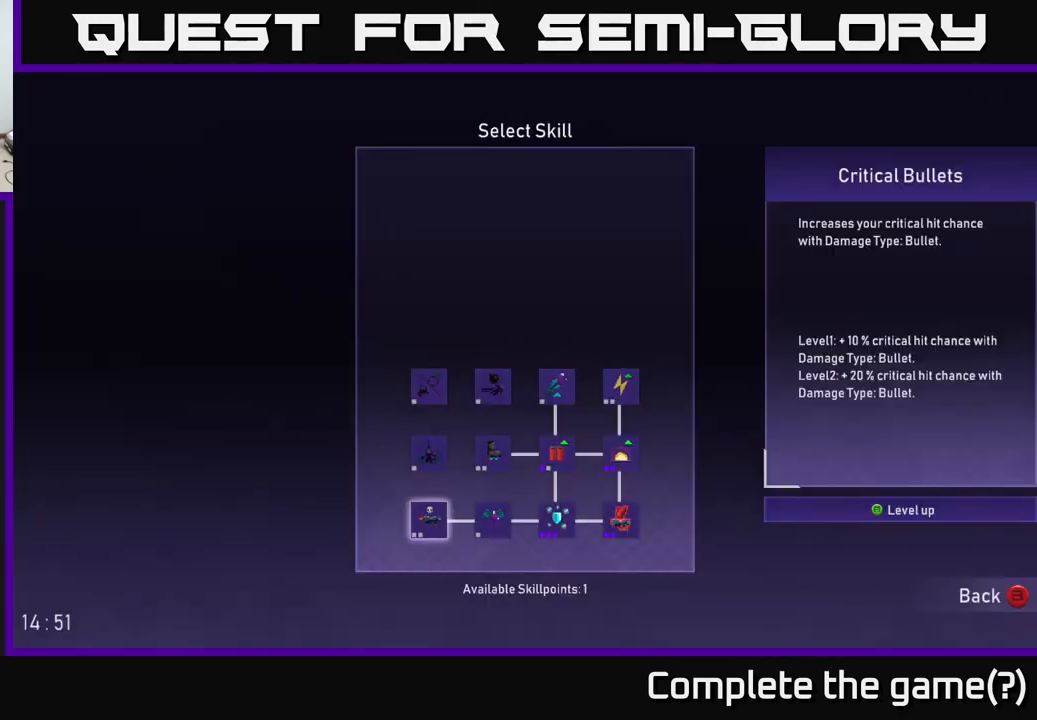
{"buttons": [], "left_stick": "center", "right_stick": "center", "events": [[167, "left_stick", "center"], [250, "left_stick", "right"], [433, "left_stick", "center"]]}
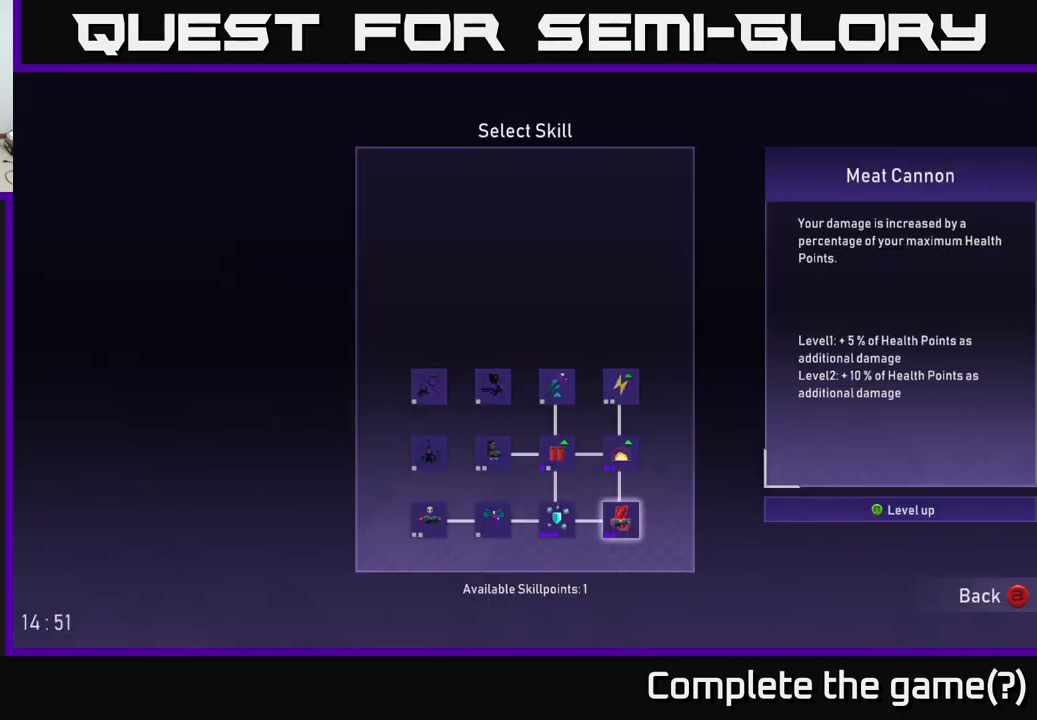
{"buttons": [], "left_stick": "left", "right_stick": "center", "events": [[33, "left_stick", "up"], [167, "left_stick", "center"], [367, "left_stick", "left"]]}
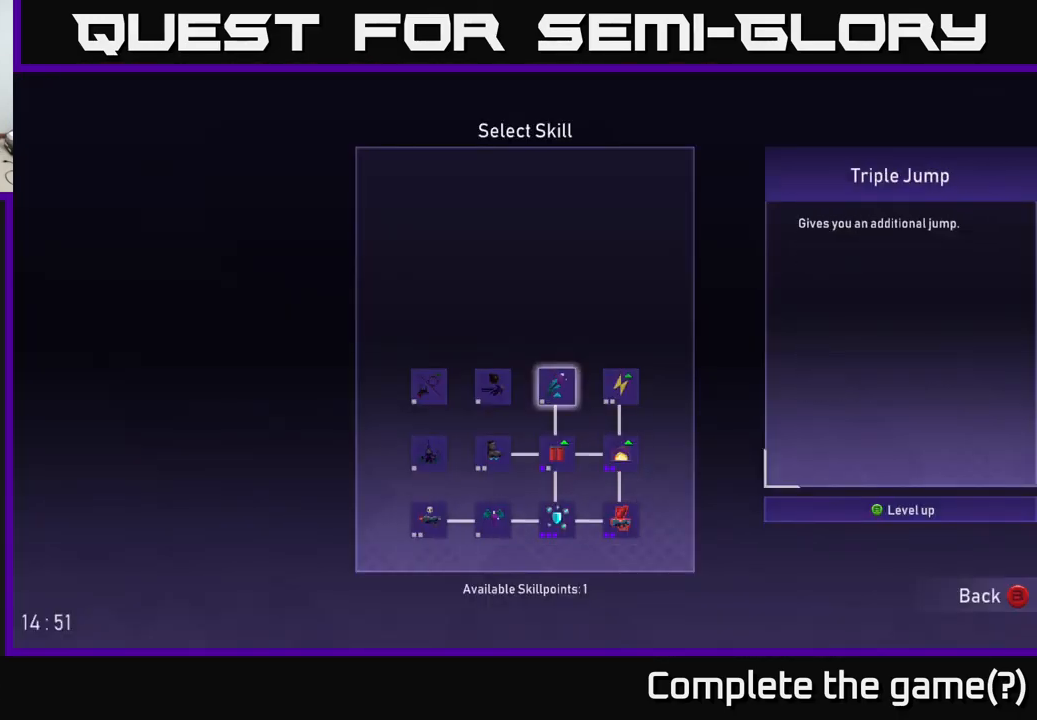
{"buttons": [], "left_stick": "center", "right_stick": "center", "events": [[50, "left_stick", "center"], [333, "left_stick", "right"], [483, "left_stick", "center"]]}
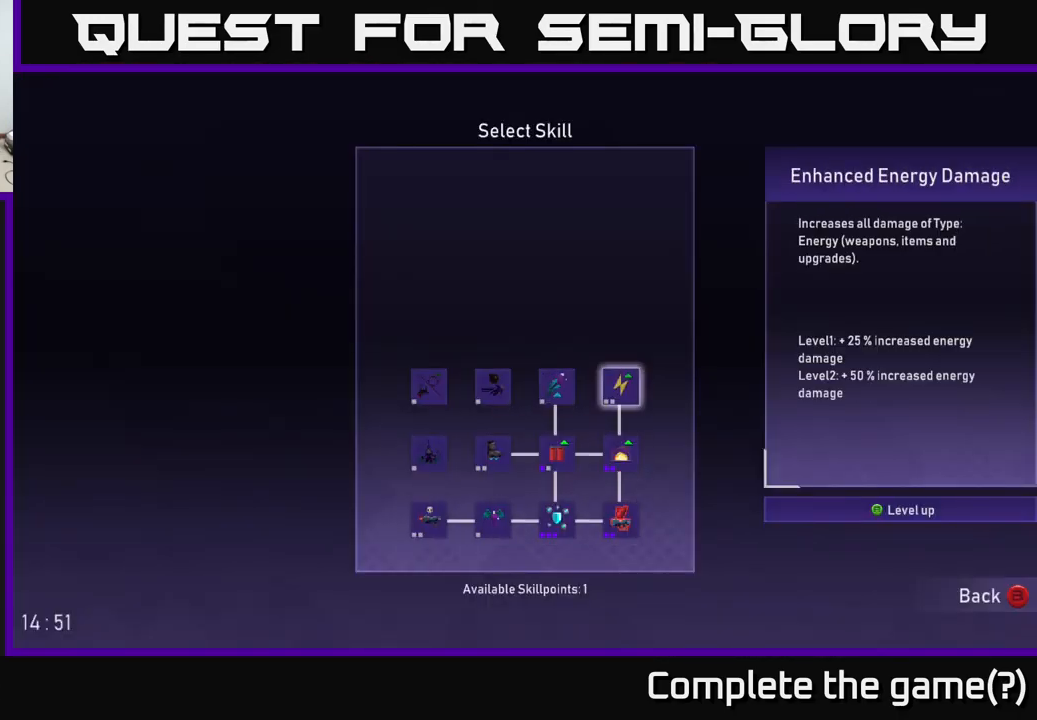
{"buttons": [], "left_stick": "center", "right_stick": "center", "events": [[83, "left_stick", "right"], [217, "left_stick", "center"], [317, "left_stick", "left"], [450, "left_stick", "center"]]}
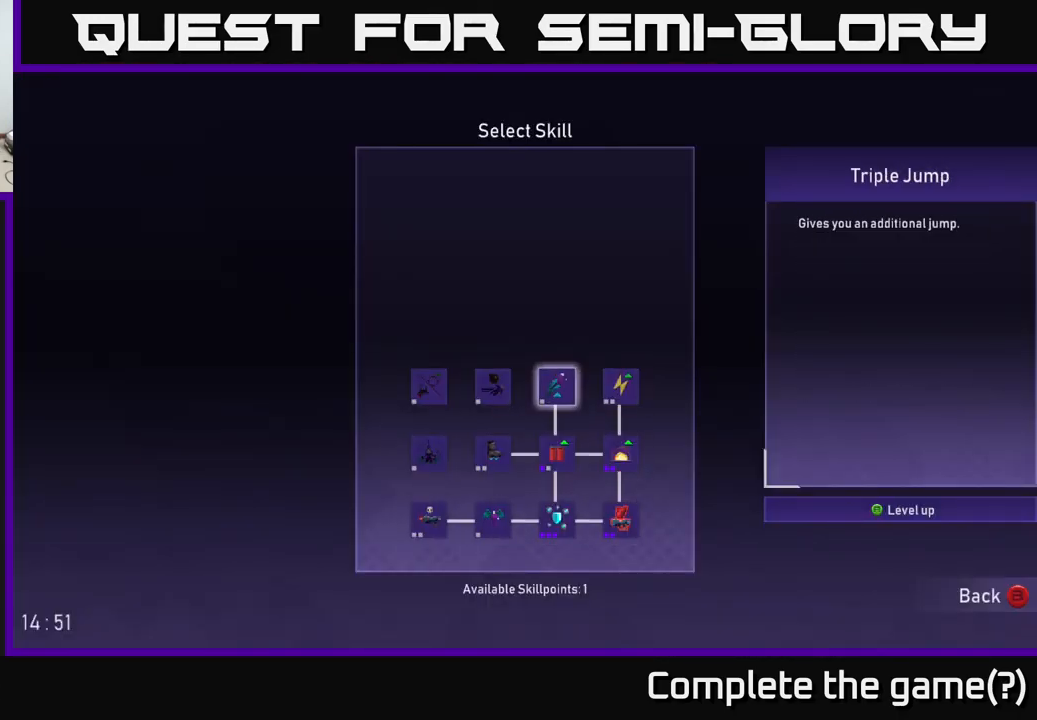
{"buttons": [], "left_stick": "center", "right_stick": "center", "events": [[167, "A", "down"], [250, "A", "up"]]}
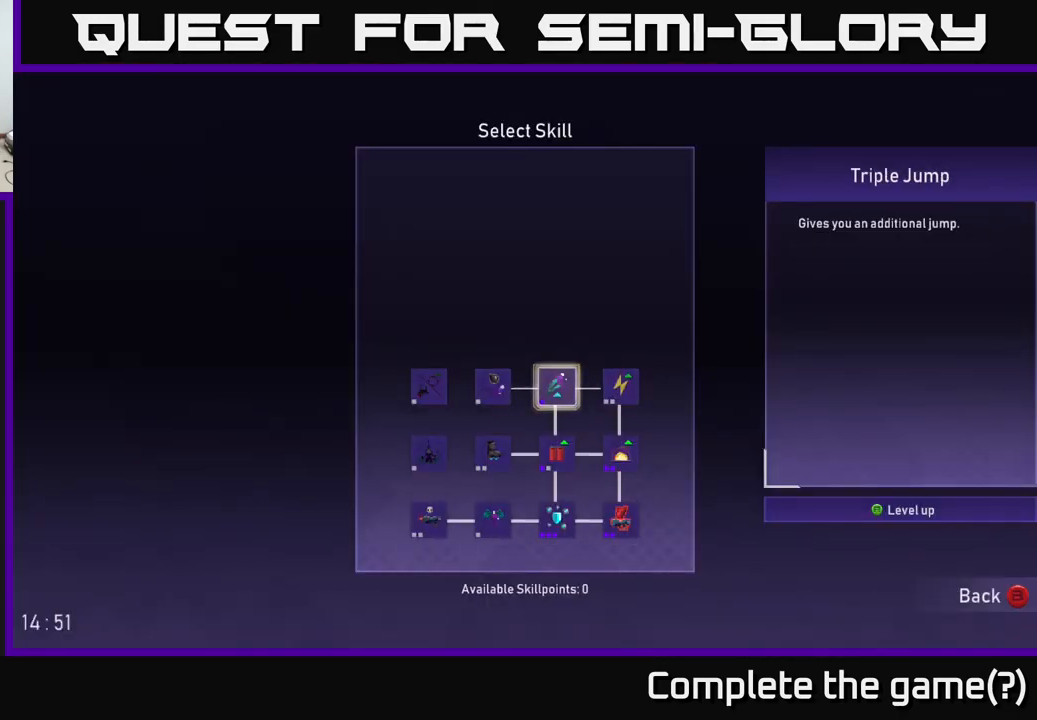
{"buttons": [], "left_stick": "left", "right_stick": "center", "events": [[500, "left_stick", "left"]]}
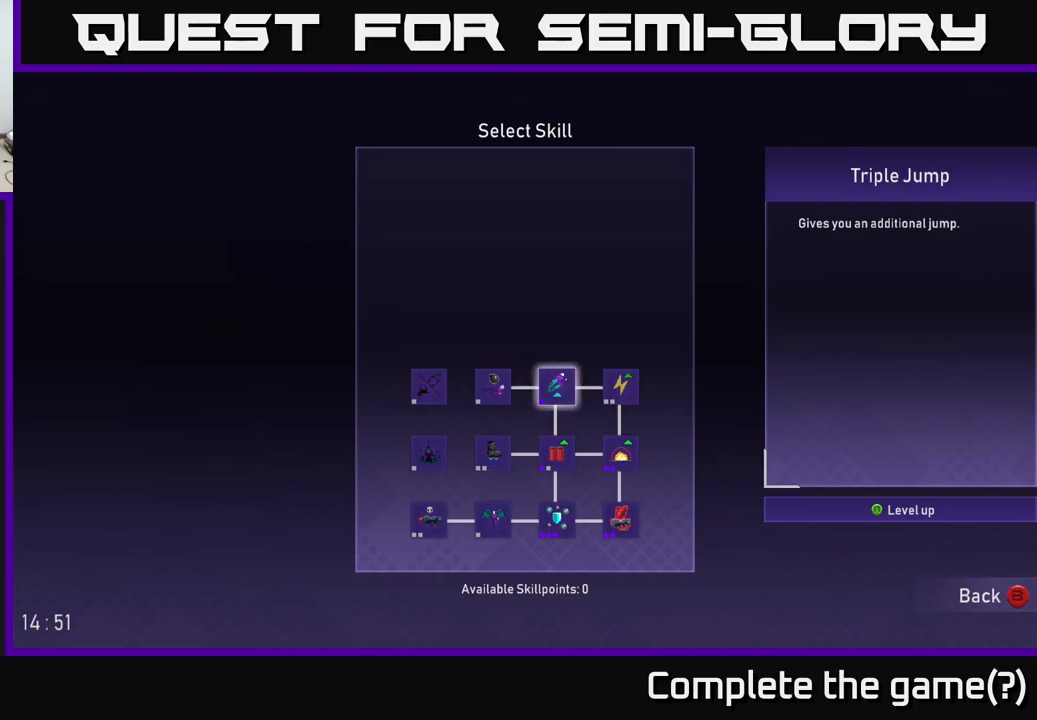
{"buttons": ["B"], "left_stick": "center", "right_stick": "center", "events": [[167, "left_stick", "center"], [467, "B", "down"]]}
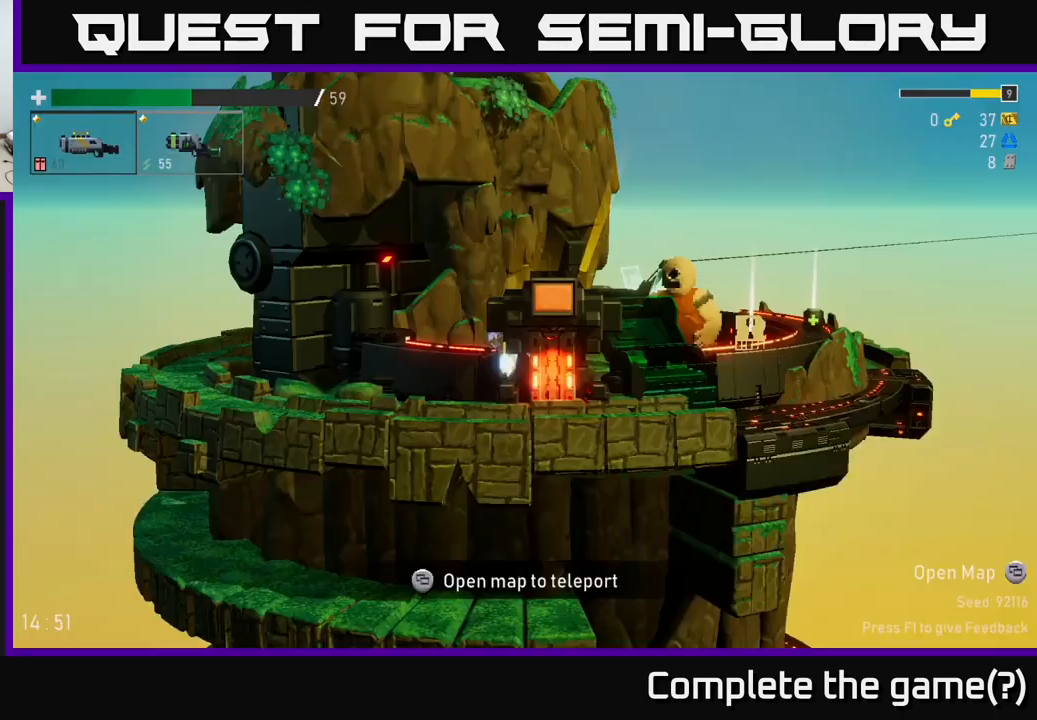
{"buttons": [], "left_stick": "right", "right_stick": "center", "events": [[34, "B", "up"], [134, "left_stick", "right"], [334, "A", "down"], [467, "A", "up"]]}
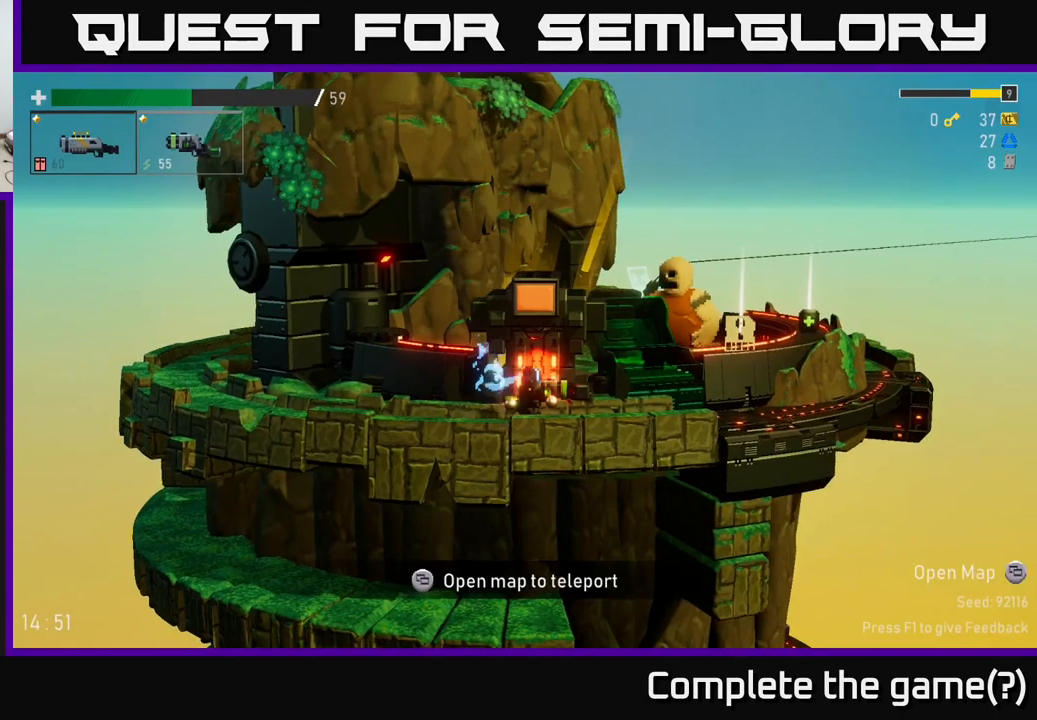
{"buttons": ["A"], "left_stick": "right", "right_stick": "center", "events": [[134, "A", "down"], [317, "A", "up"], [500, "A", "down"]]}